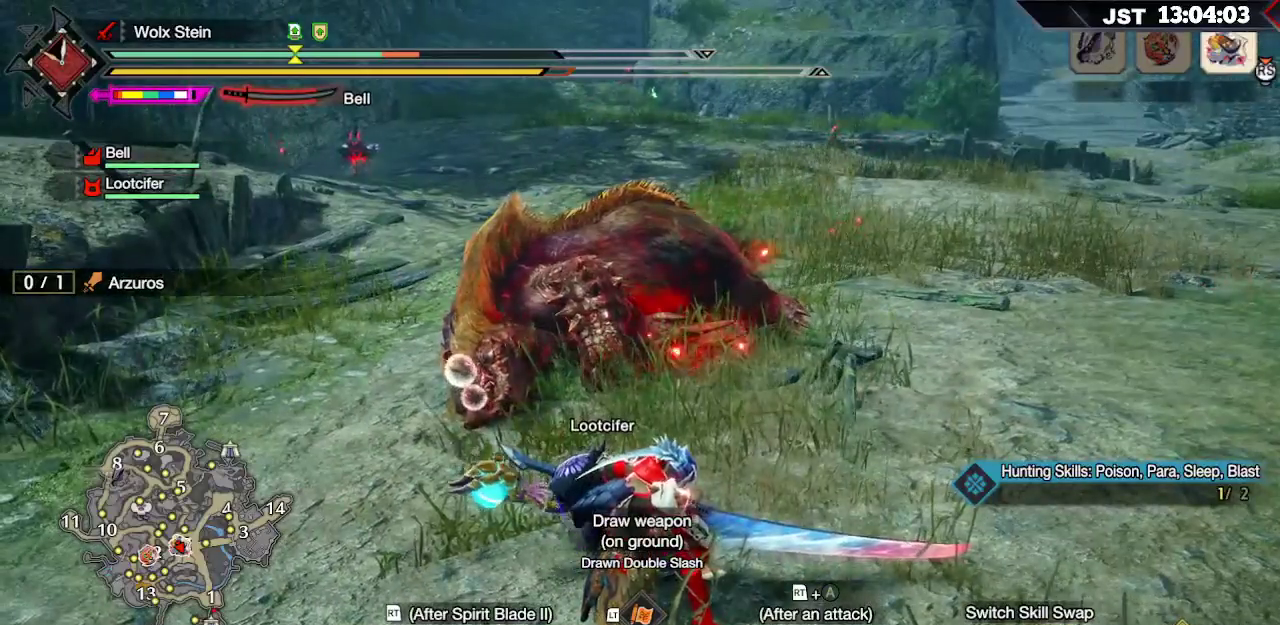
Gameplay with a controller (Xbox layout); each line is a JSON object with the inputs held at the frame after it. "events" lists button and stick changes between this image and that frame as [ms after this image, input, new state], when the widget could be followed in between.
{"buttons": [], "left_stick": "down", "right_stick": "center", "events": []}
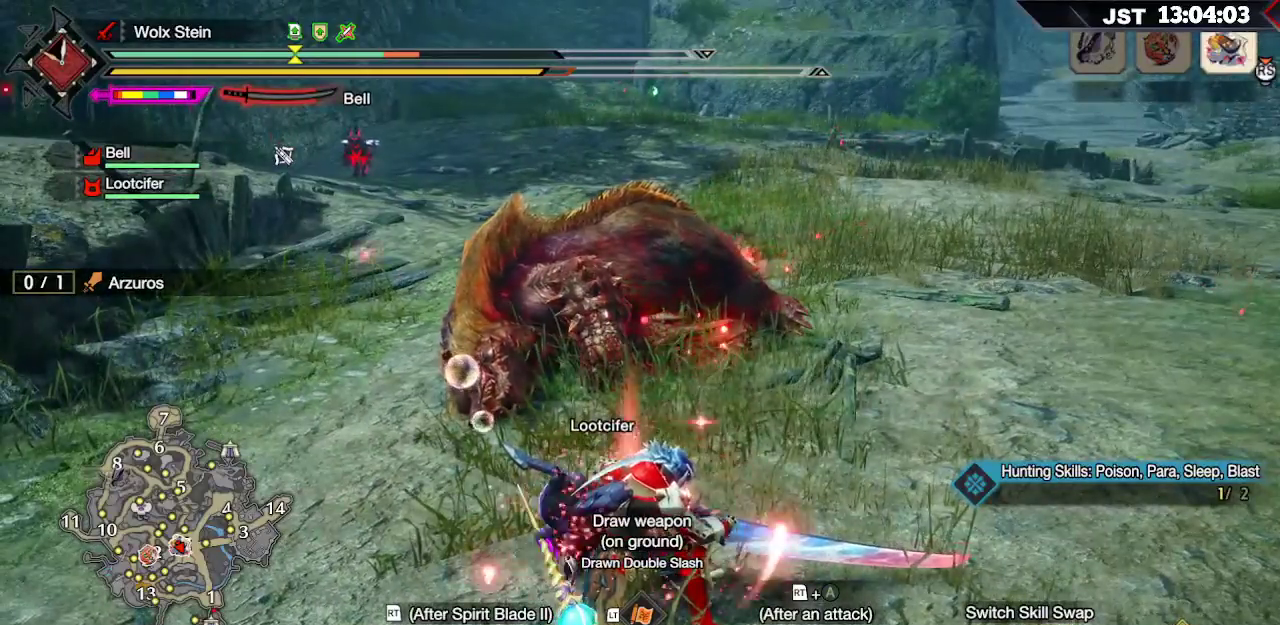
{"buttons": [], "left_stick": "down", "right_stick": "center", "events": [[333, "right_stick", "down-right"], [417, "right_stick", "center"]]}
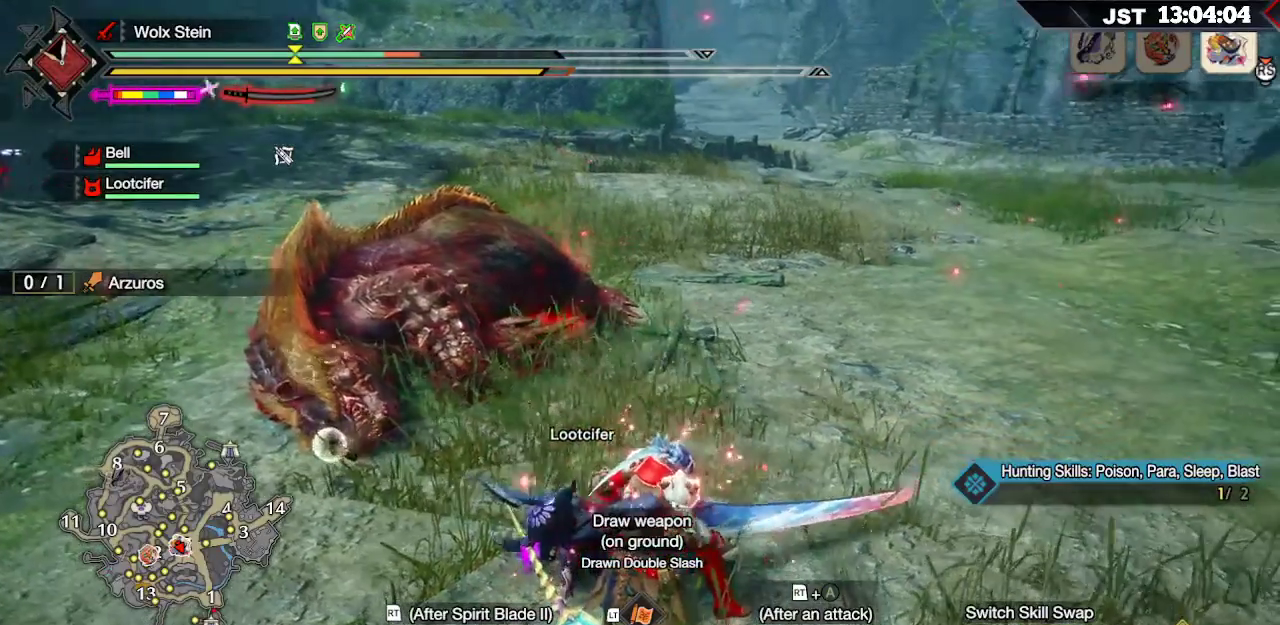
{"buttons": [], "left_stick": "down-left", "right_stick": "center", "events": [[250, "left_stick", "down-left"]]}
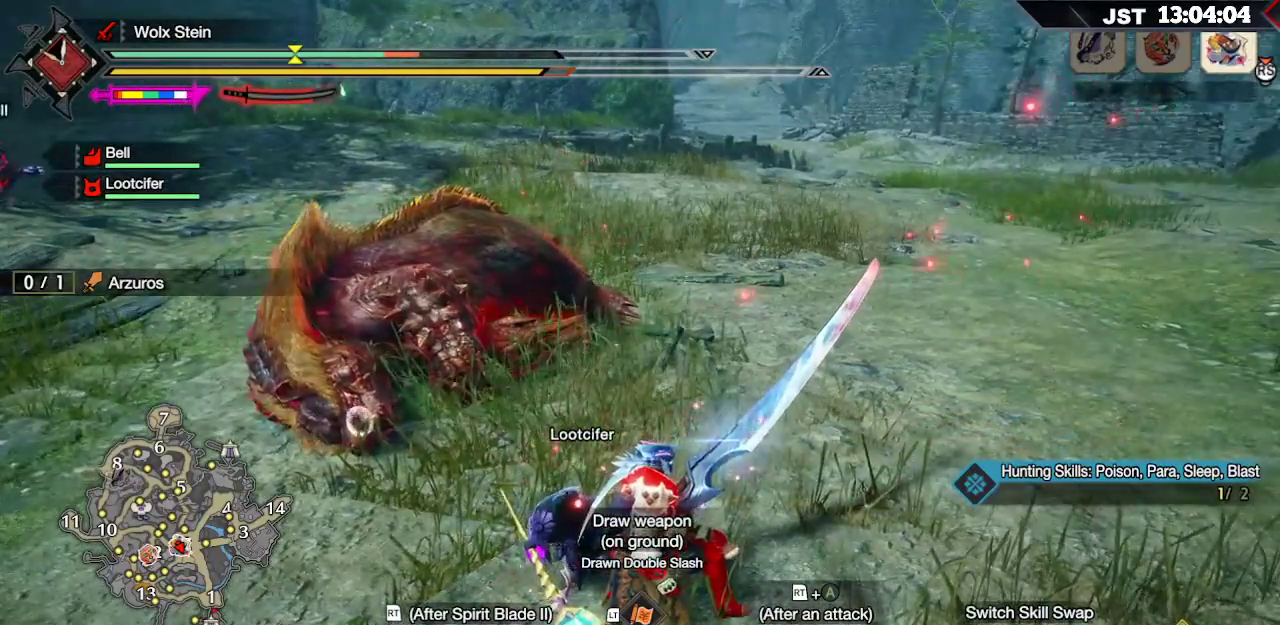
{"buttons": [], "left_stick": "down-left", "right_stick": "center", "events": []}
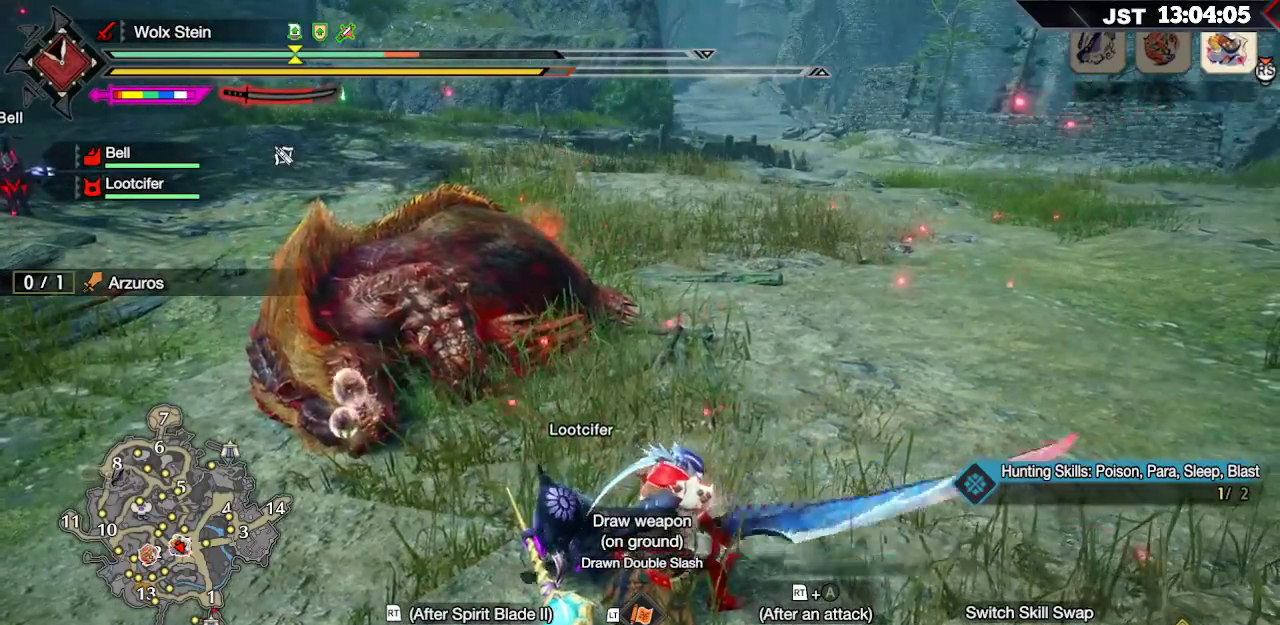
{"buttons": ["L1"], "left_stick": "down-left", "right_stick": "left", "events": [[17, "L1", "down"], [500, "right_stick", "left"]]}
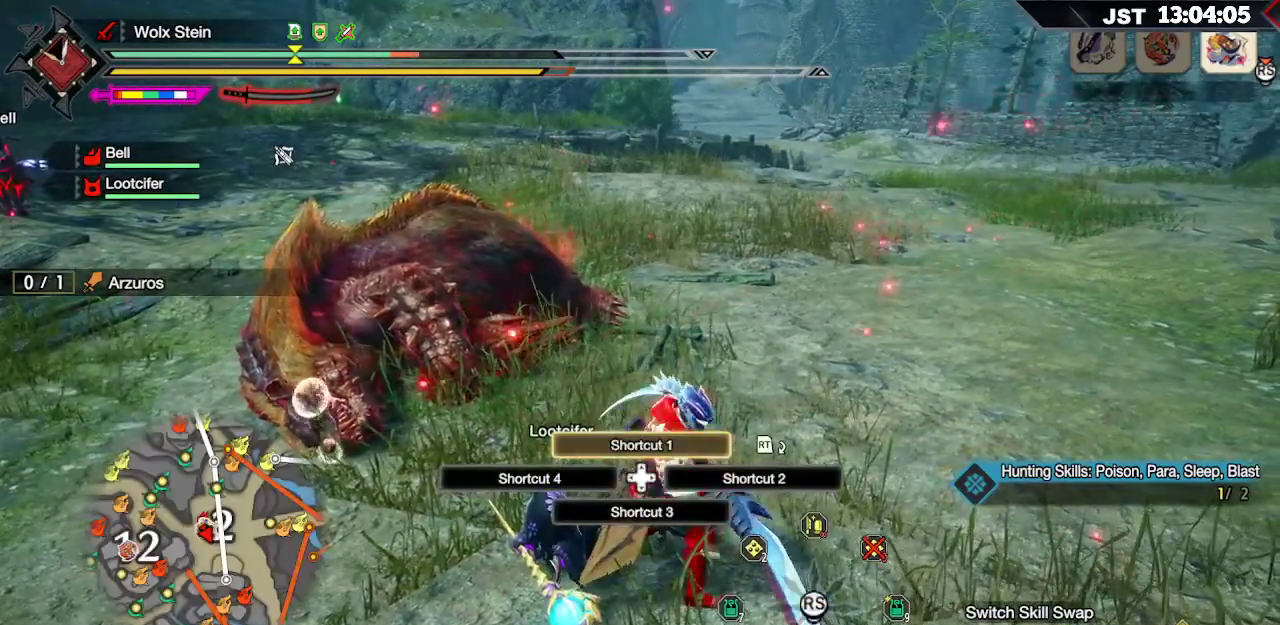
{"buttons": ["L1"], "left_stick": "down-left", "right_stick": "center", "events": [[117, "right_stick", "center"]]}
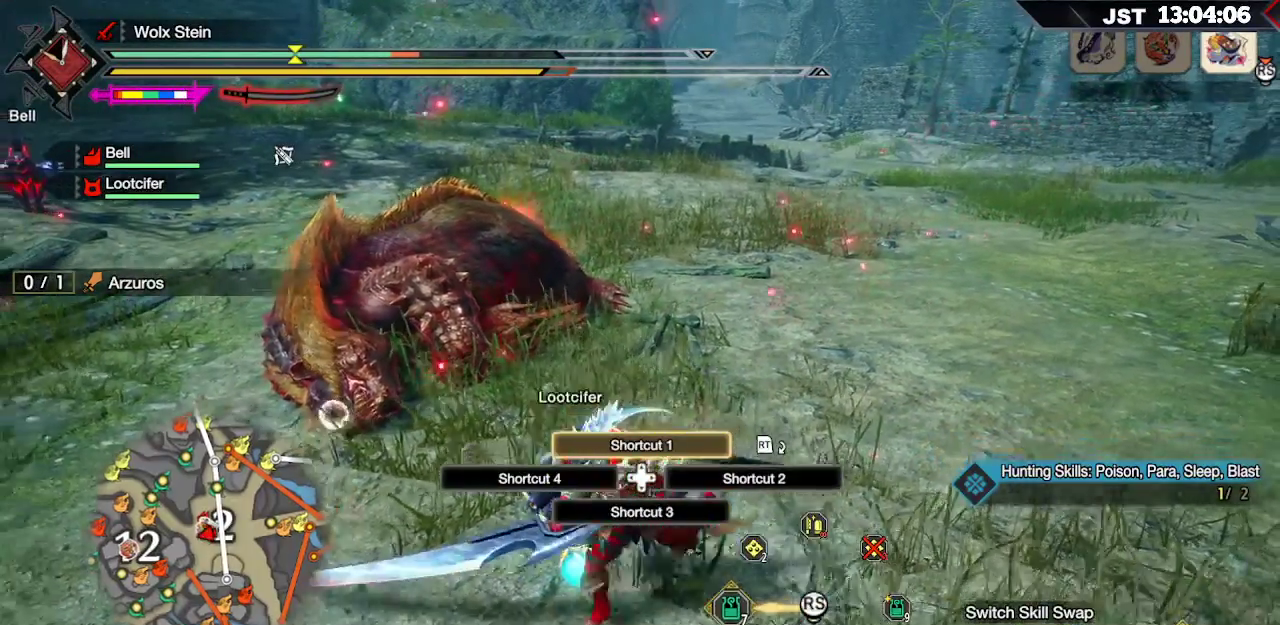
{"buttons": ["L1"], "left_stick": "down-left", "right_stick": "left", "events": [[133, "right_stick", "left"], [217, "right_stick", "center"], [483, "right_stick", "left"]]}
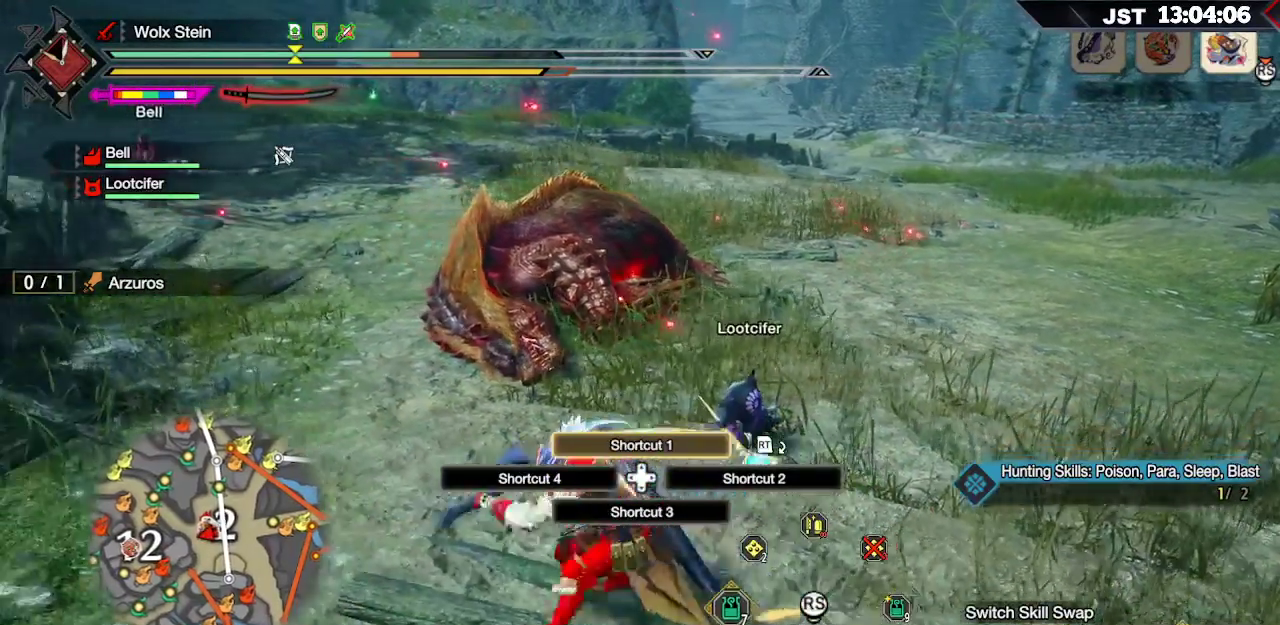
{"buttons": [], "left_stick": "down-left", "right_stick": "center", "events": [[33, "right_stick", "center"], [450, "L1", "up"]]}
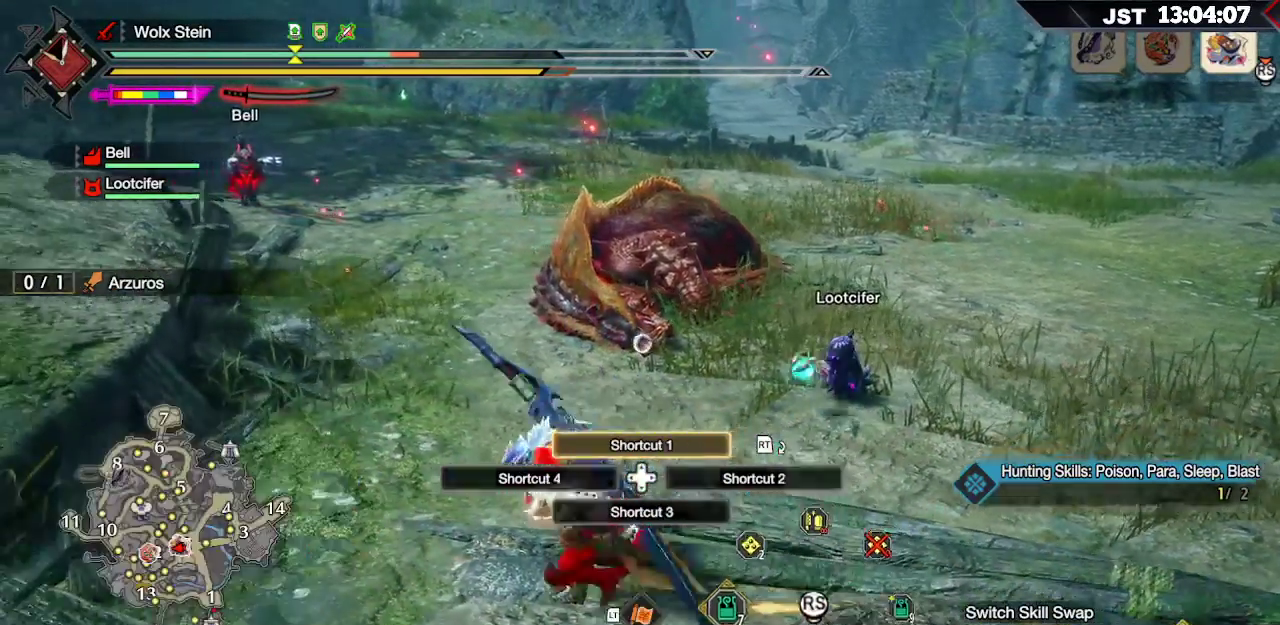
{"buttons": [], "left_stick": "down-left", "right_stick": "center", "events": []}
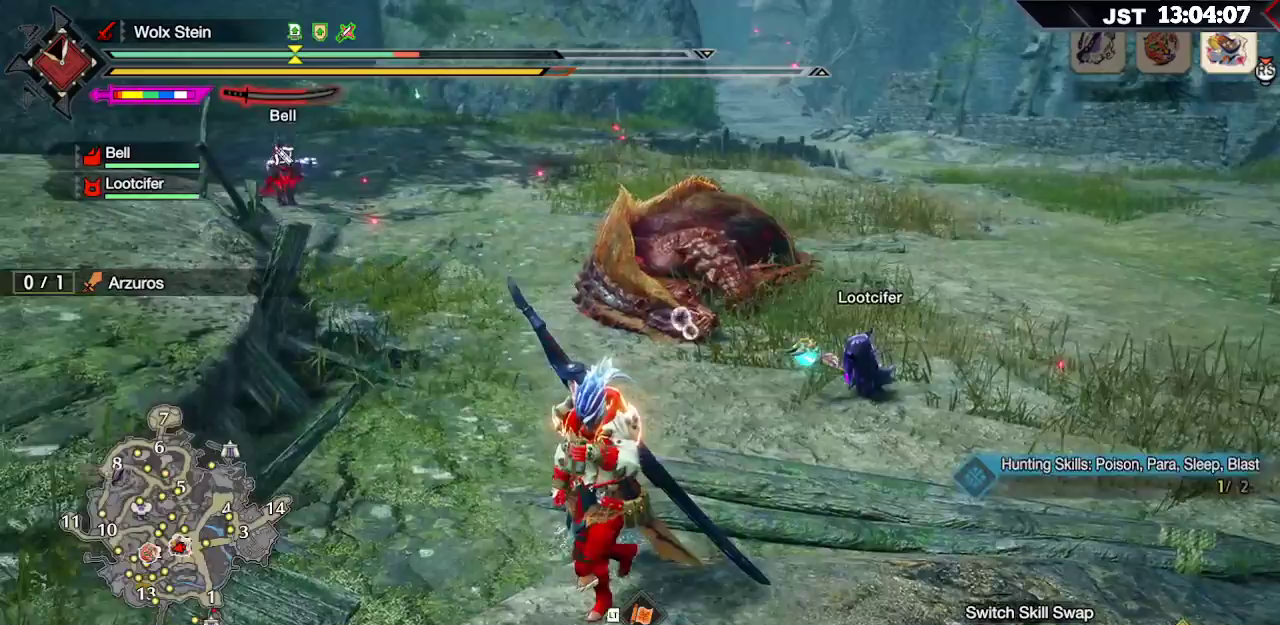
{"buttons": [], "left_stick": "down-left", "right_stick": "center", "events": []}
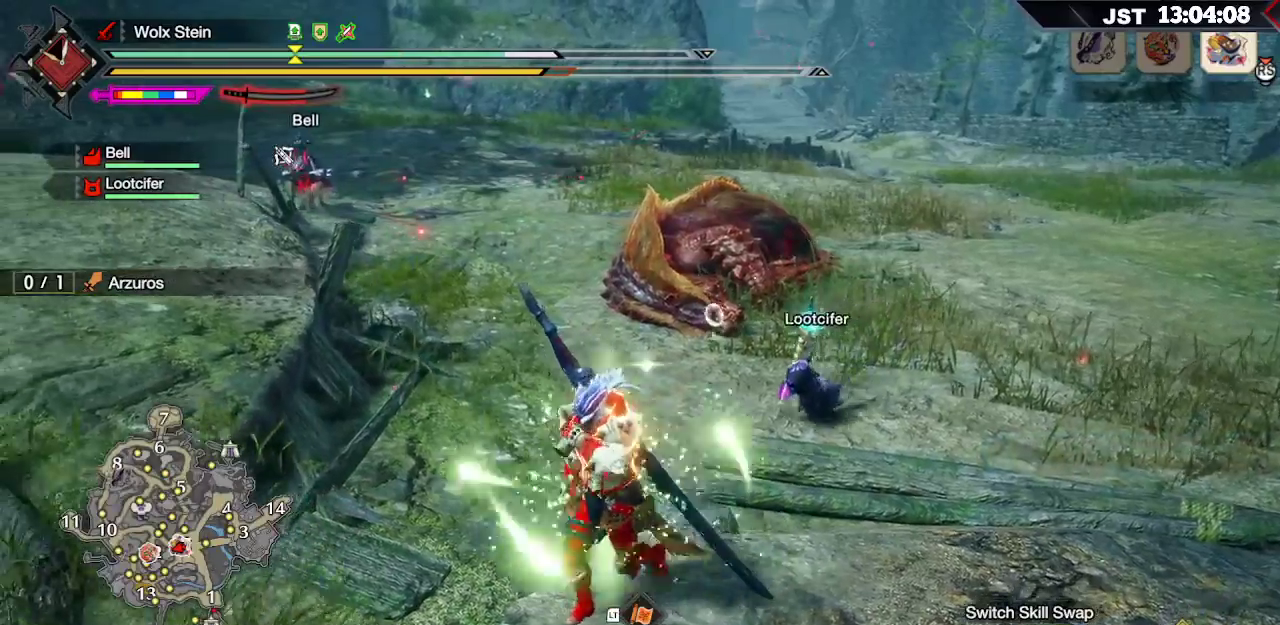
{"buttons": [], "left_stick": "down", "right_stick": "center", "events": [[133, "left_stick", "down"]]}
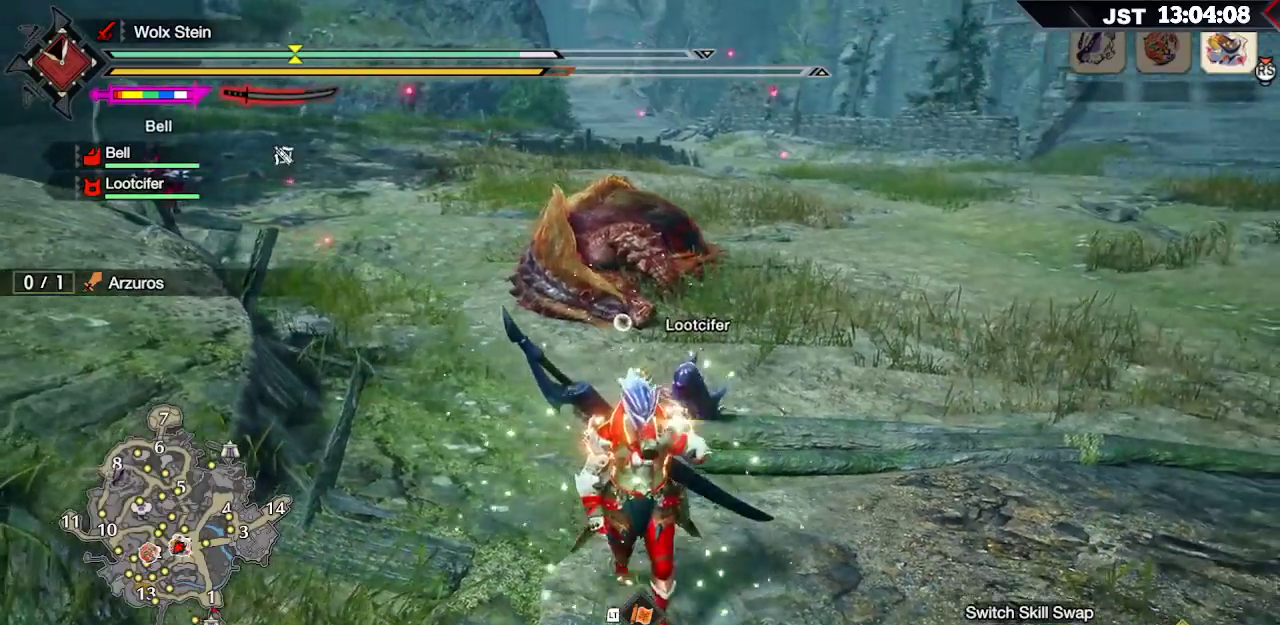
{"buttons": [], "left_stick": "right", "right_stick": "center", "events": [[167, "left_stick", "down-right"], [217, "right_stick", "down-left"], [433, "right_stick", "center"], [467, "left_stick", "right"]]}
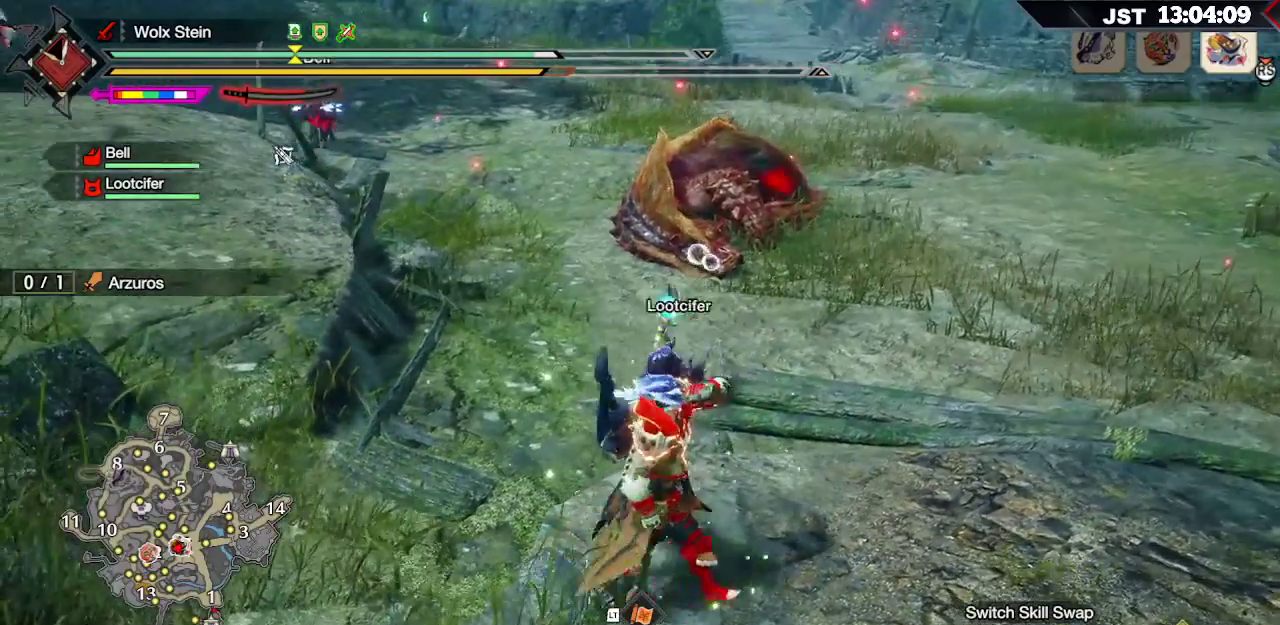
{"buttons": [], "left_stick": "up", "right_stick": "center", "events": [[150, "left_stick", "up-right"], [317, "left_stick", "up"]]}
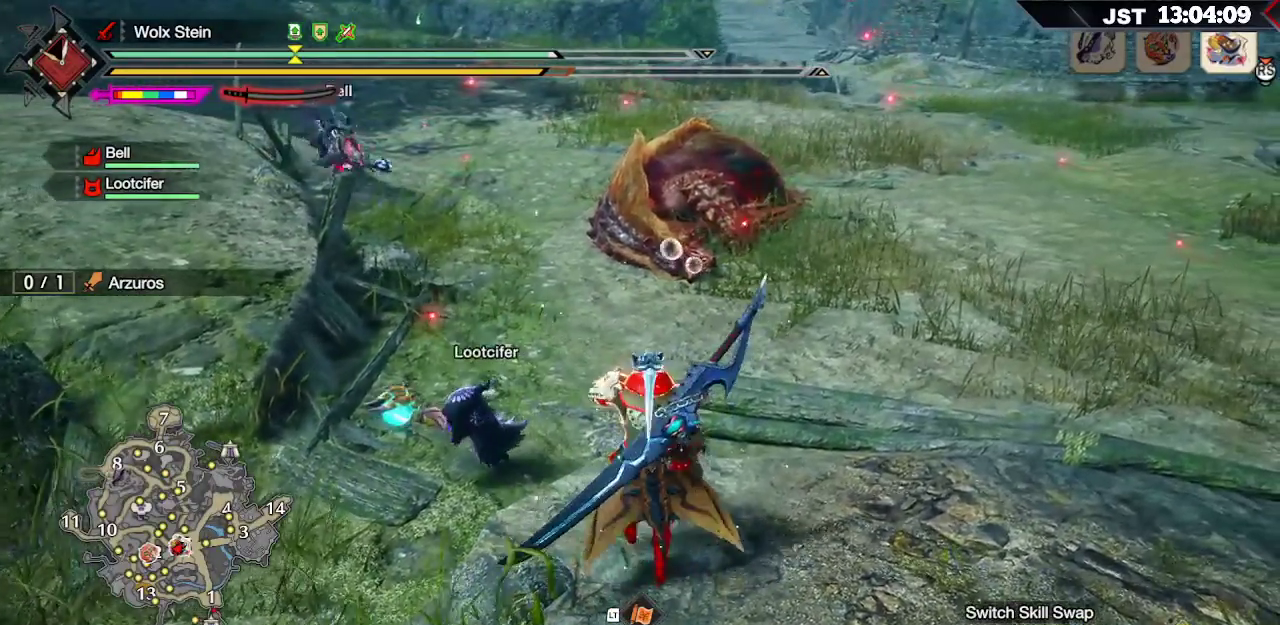
{"buttons": [], "left_stick": "up", "right_stick": "center", "events": []}
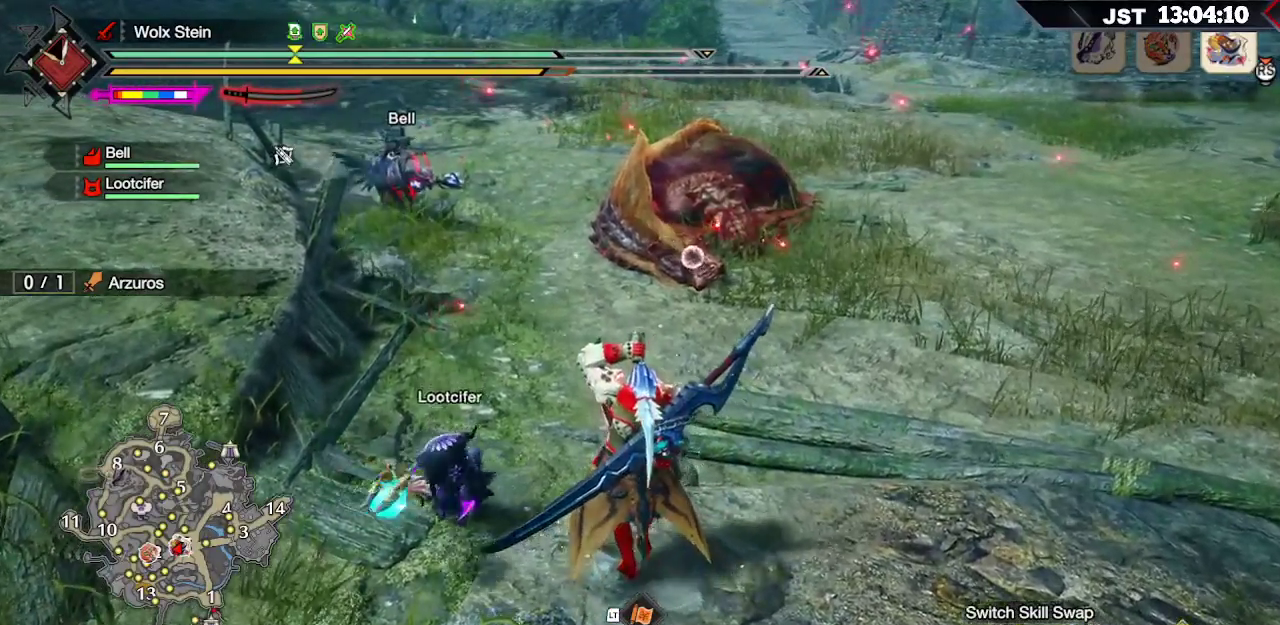
{"buttons": ["R2"], "left_stick": "up", "right_stick": "center", "events": [[250, "R2", "down"], [350, "R2", "up"], [400, "R2", "down"]]}
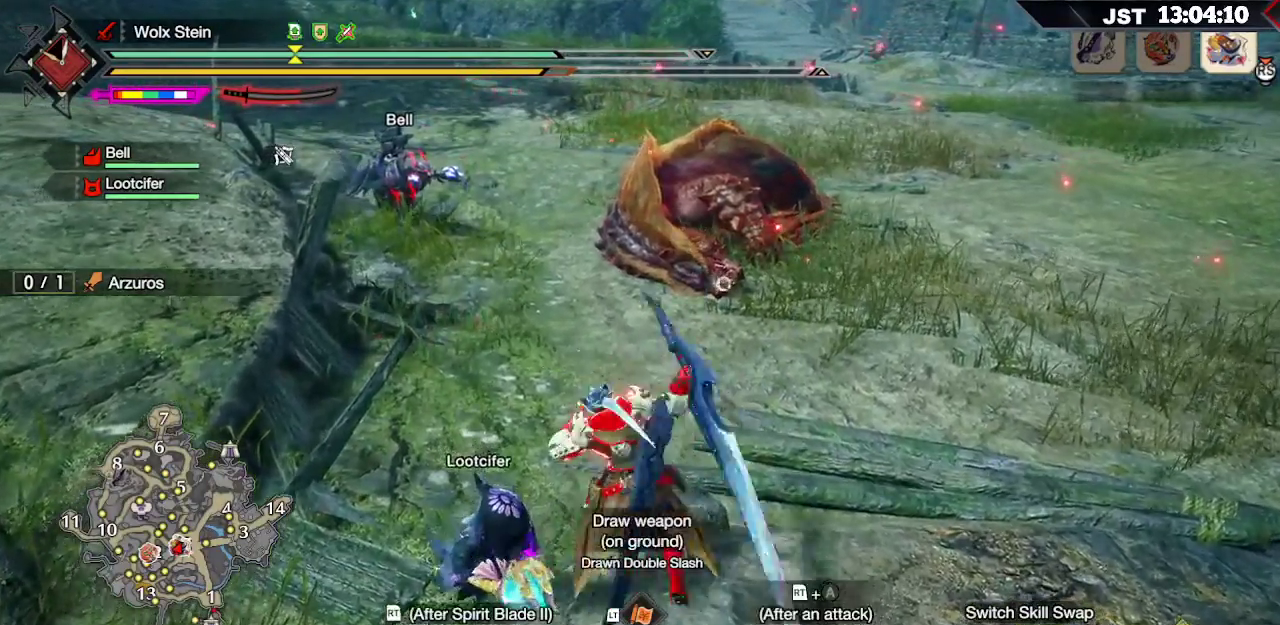
{"buttons": ["R2"], "left_stick": "up", "right_stick": "center", "events": [[383, "A", "down"], [500, "A", "up"]]}
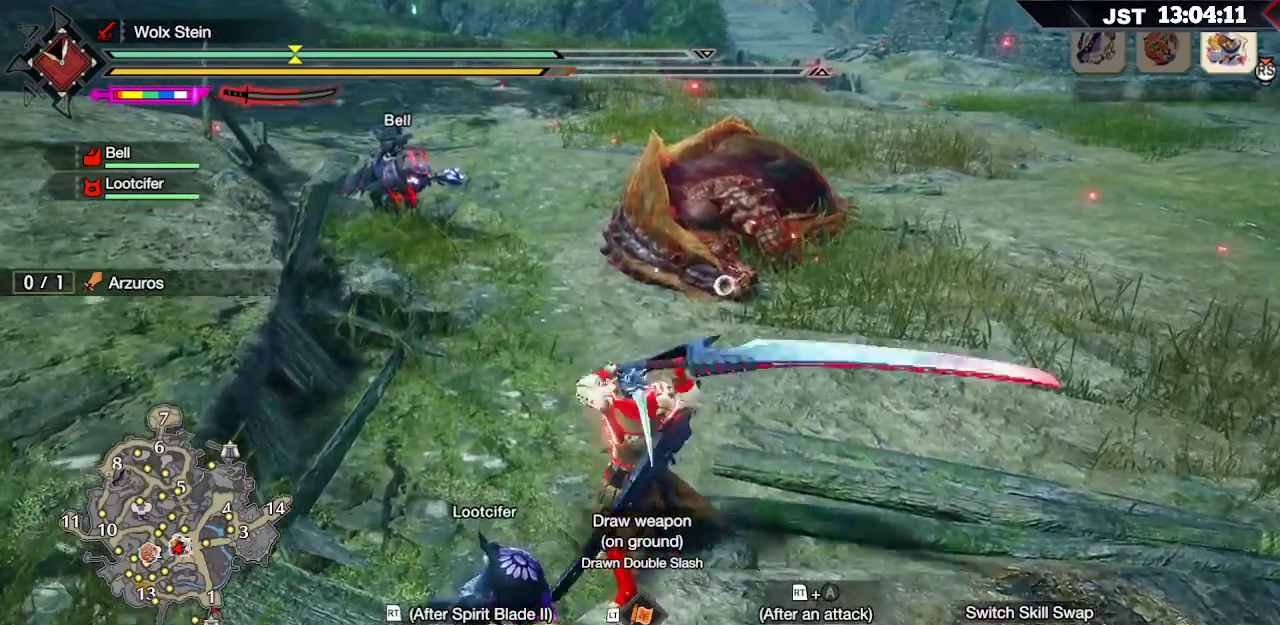
{"buttons": ["R2"], "left_stick": "up", "right_stick": "center", "events": [[417, "A", "down"], [500, "A", "up"]]}
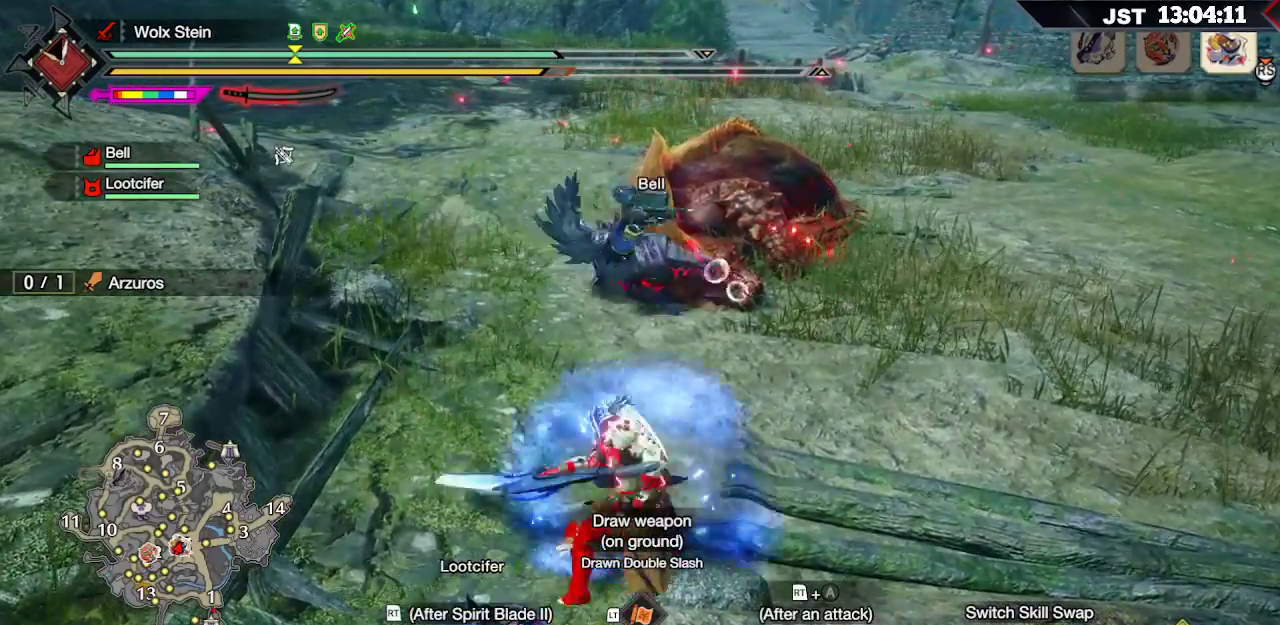
{"buttons": ["R2"], "left_stick": "up", "right_stick": "center", "events": []}
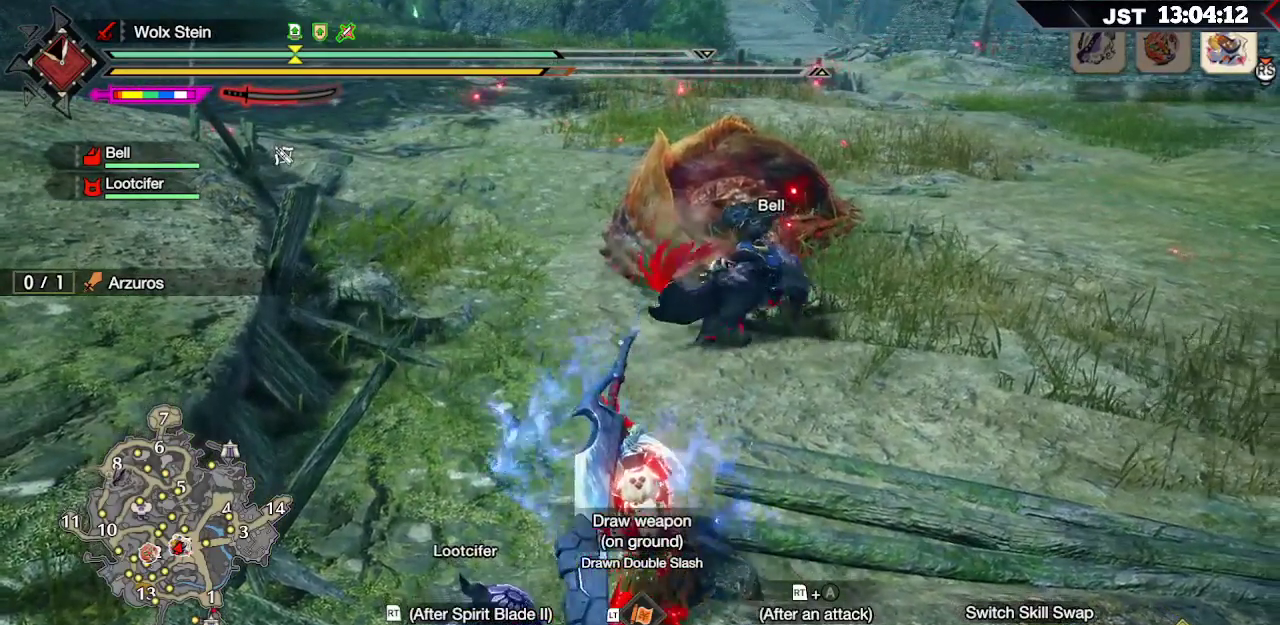
{"buttons": [], "left_stick": "left", "right_stick": "center", "events": [[283, "R2", "up"], [450, "left_stick", "left"]]}
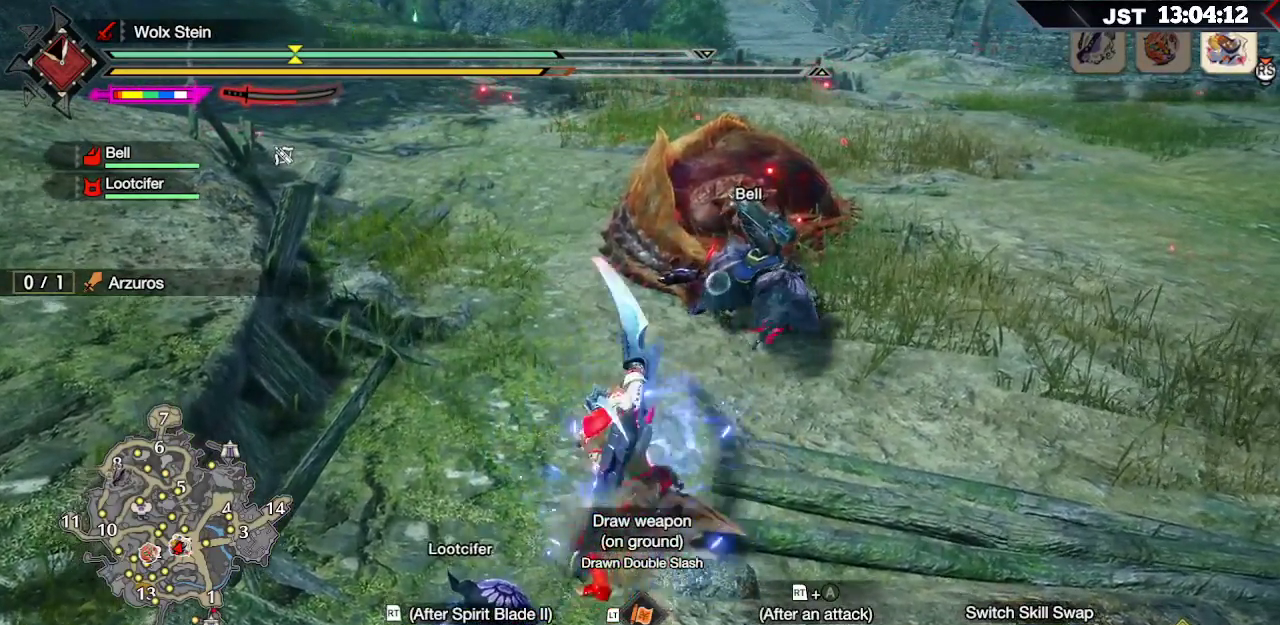
{"buttons": [], "left_stick": "left", "right_stick": "center", "events": []}
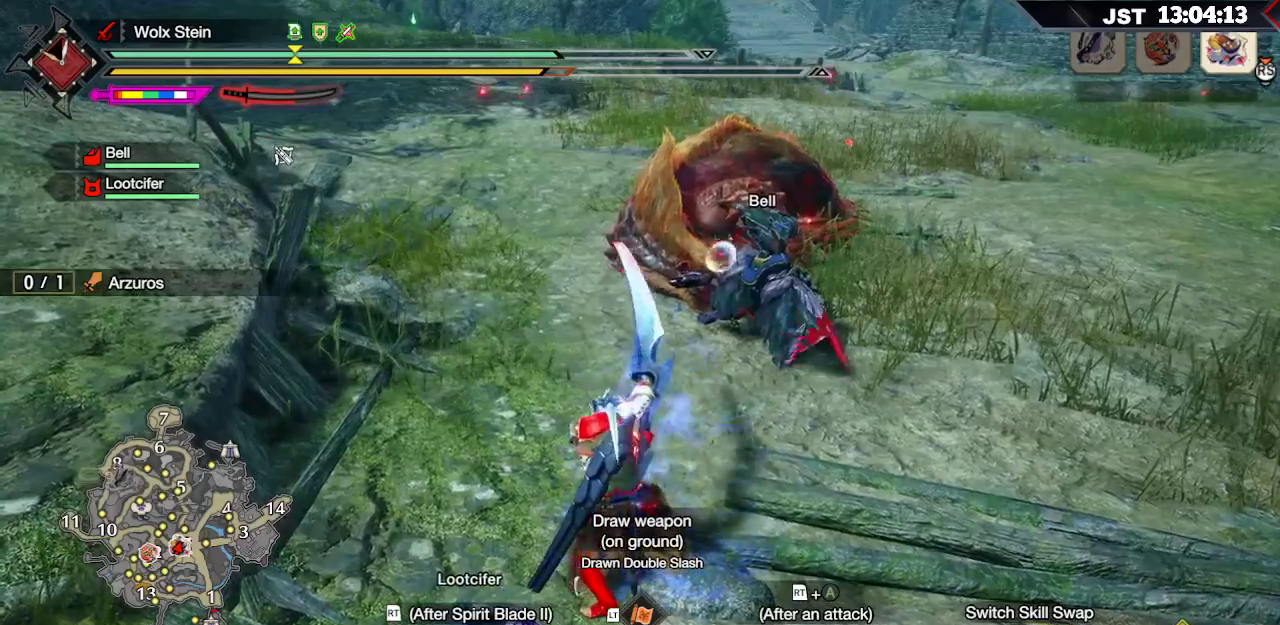
{"buttons": [], "left_stick": "up-left", "right_stick": "center", "events": [[300, "left_stick", "up-left"], [367, "B", "down"], [467, "B", "up"]]}
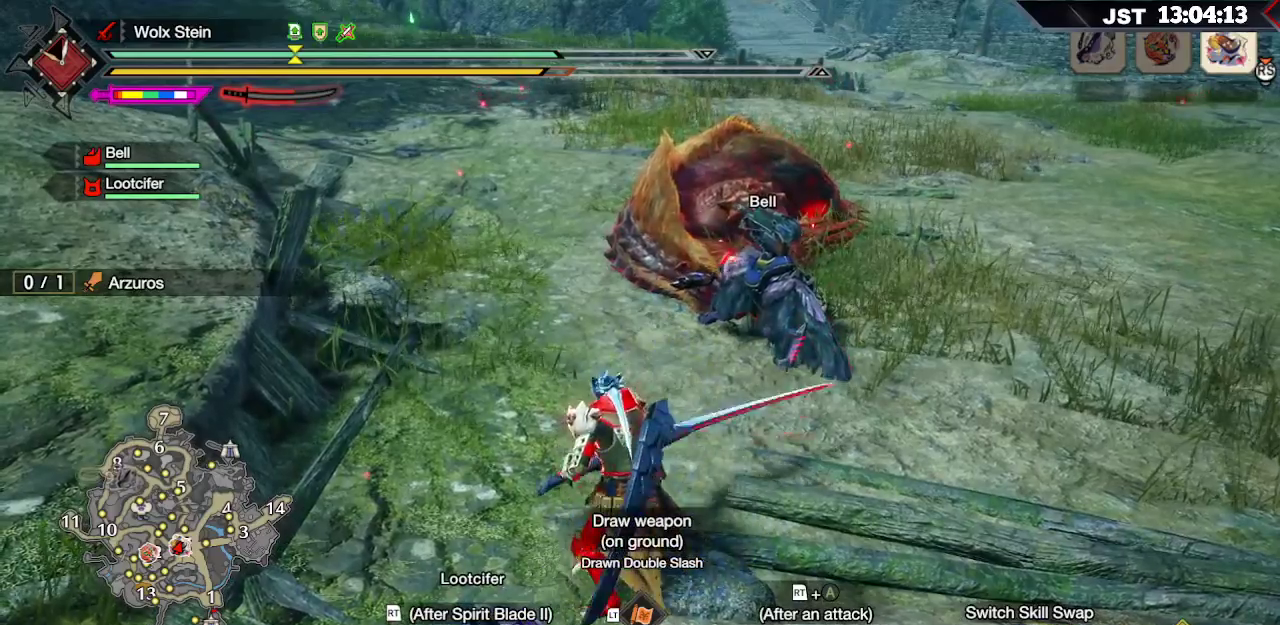
{"buttons": ["A", "R2"], "left_stick": "up", "right_stick": "center", "events": [[267, "left_stick", "up"], [367, "R2", "down"], [483, "A", "down"]]}
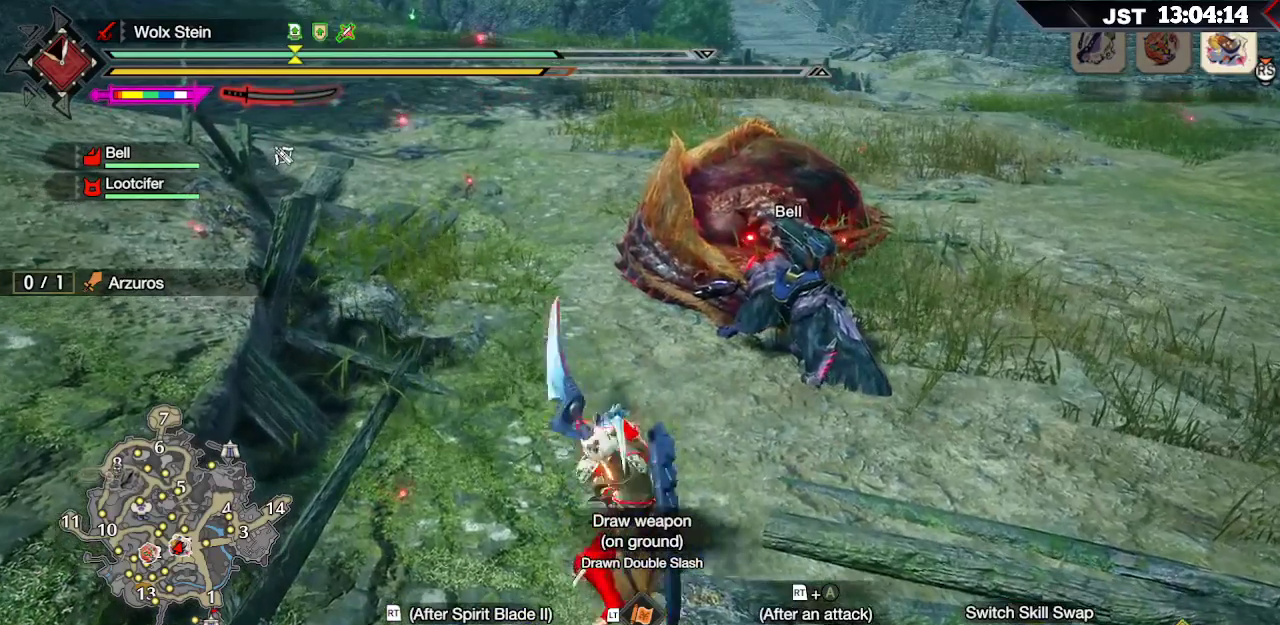
{"buttons": ["R2"], "left_stick": "up", "right_stick": "center", "events": [[100, "A", "up"]]}
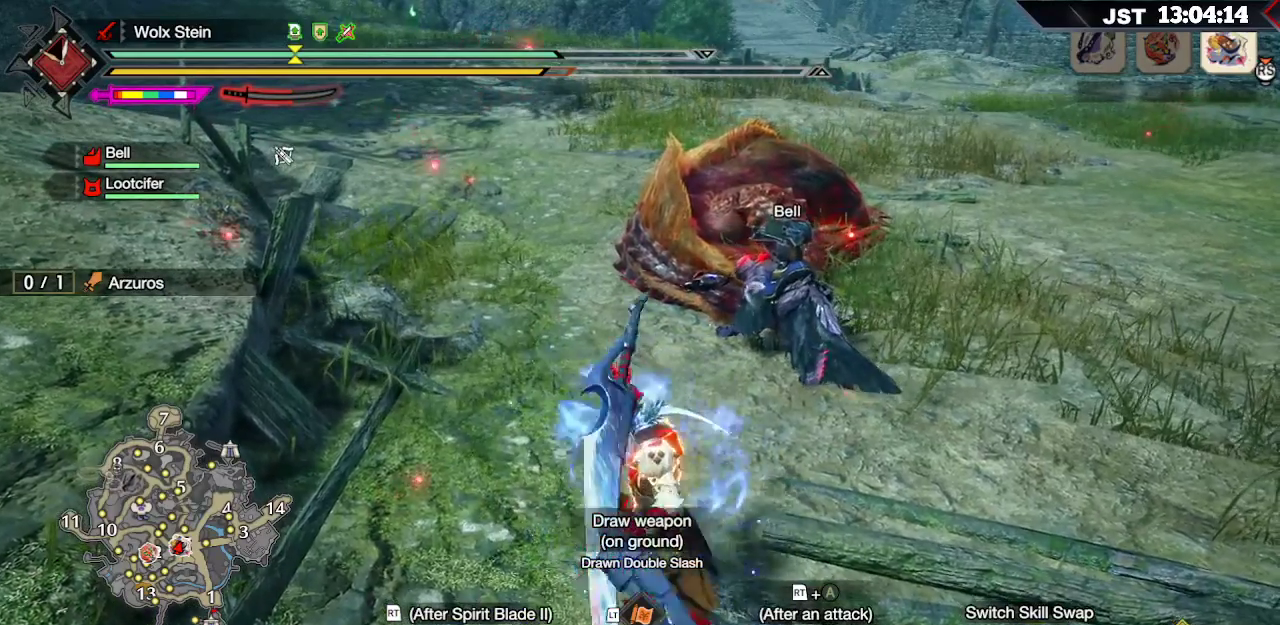
{"buttons": ["R2"], "left_stick": "up", "right_stick": "center", "events": []}
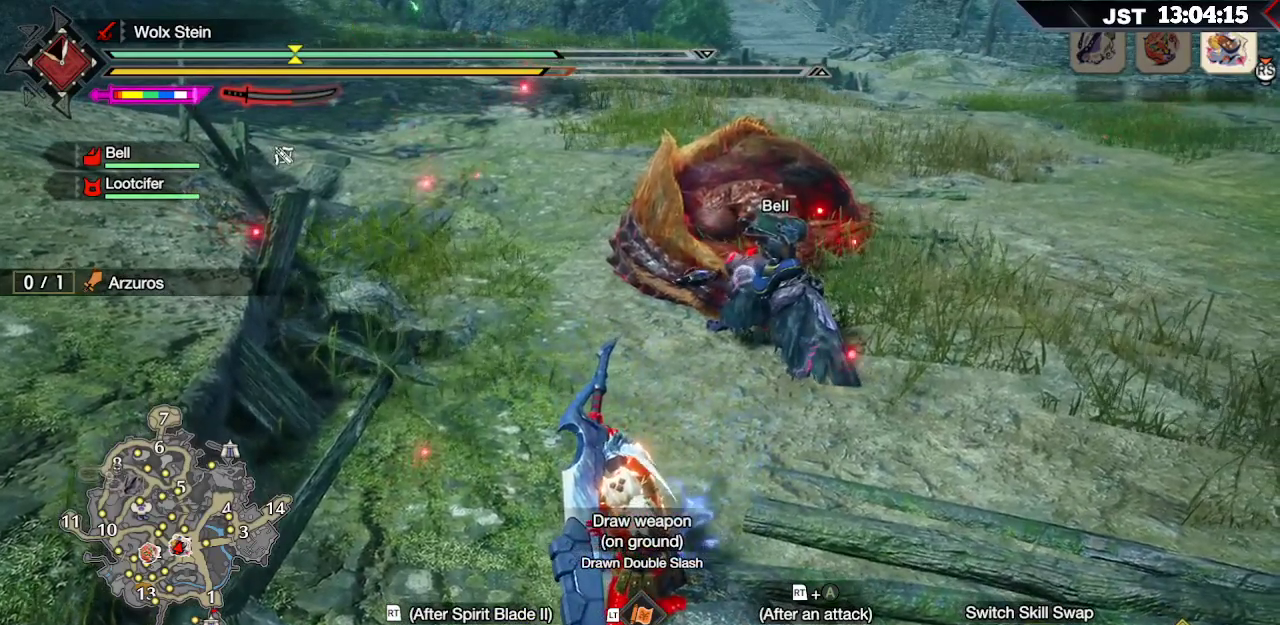
{"buttons": ["R2"], "left_stick": "up", "right_stick": "center", "events": []}
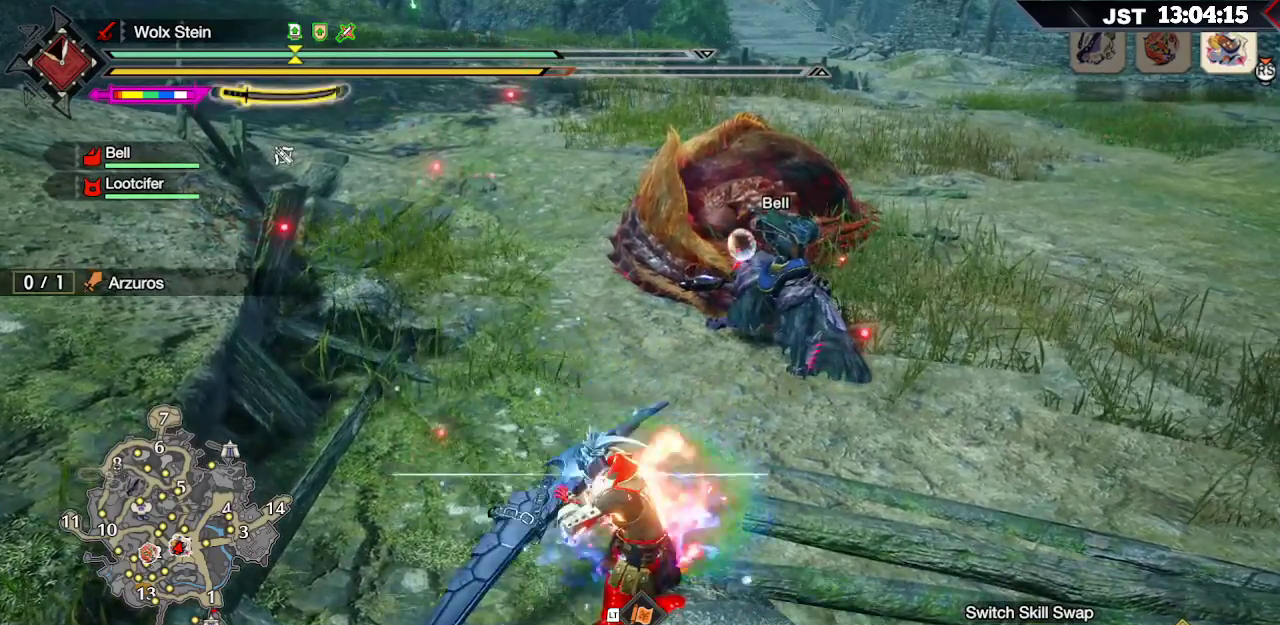
{"buttons": ["R2"], "left_stick": "up", "right_stick": "center", "events": []}
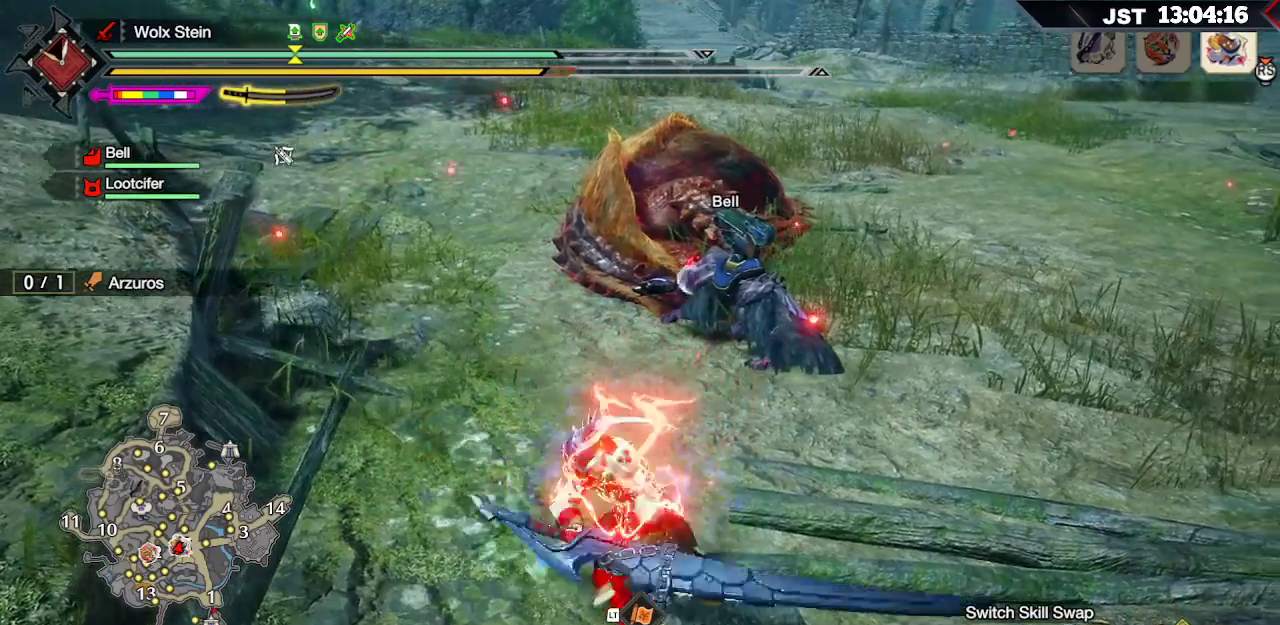
{"buttons": ["R2"], "left_stick": "up", "right_stick": "center", "events": []}
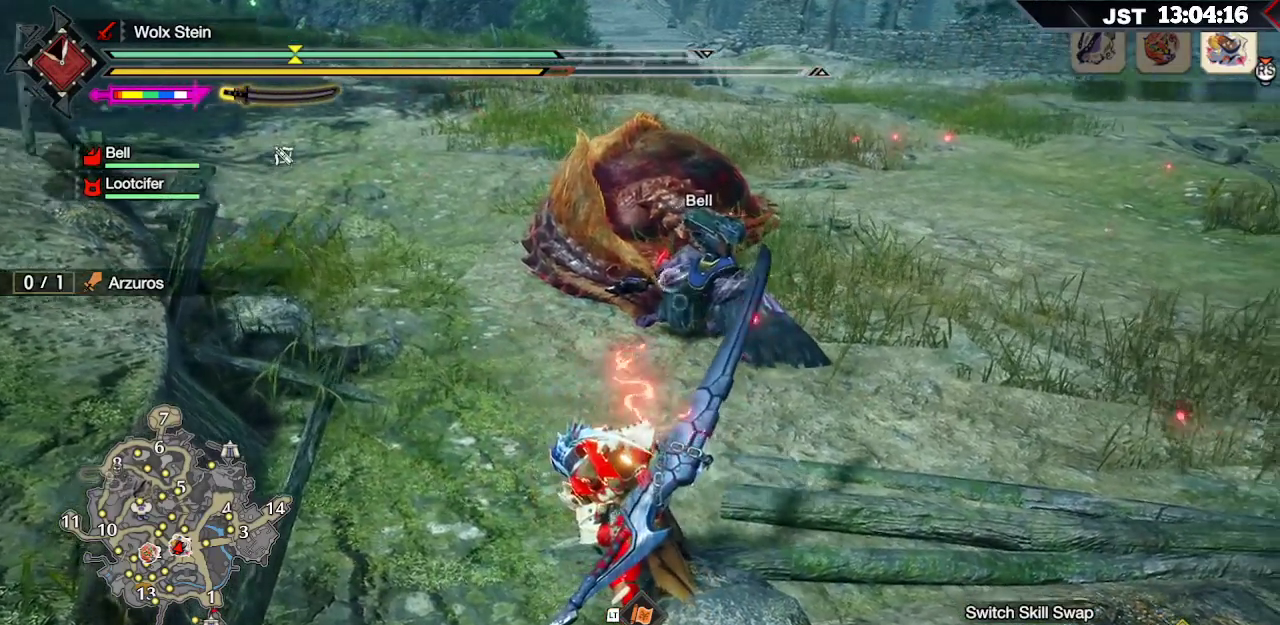
{"buttons": ["R2"], "left_stick": "up", "right_stick": "center", "events": []}
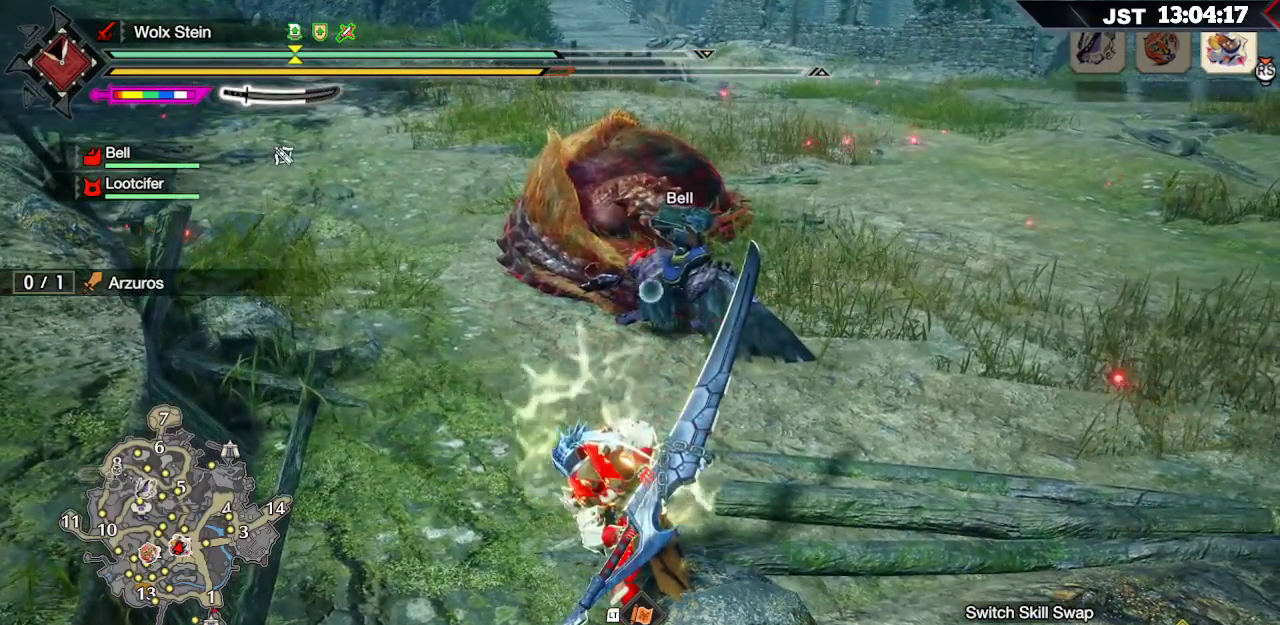
{"buttons": ["R2"], "left_stick": "up", "right_stick": "center", "events": [[300, "right_stick", "down-right"], [500, "right_stick", "center"]]}
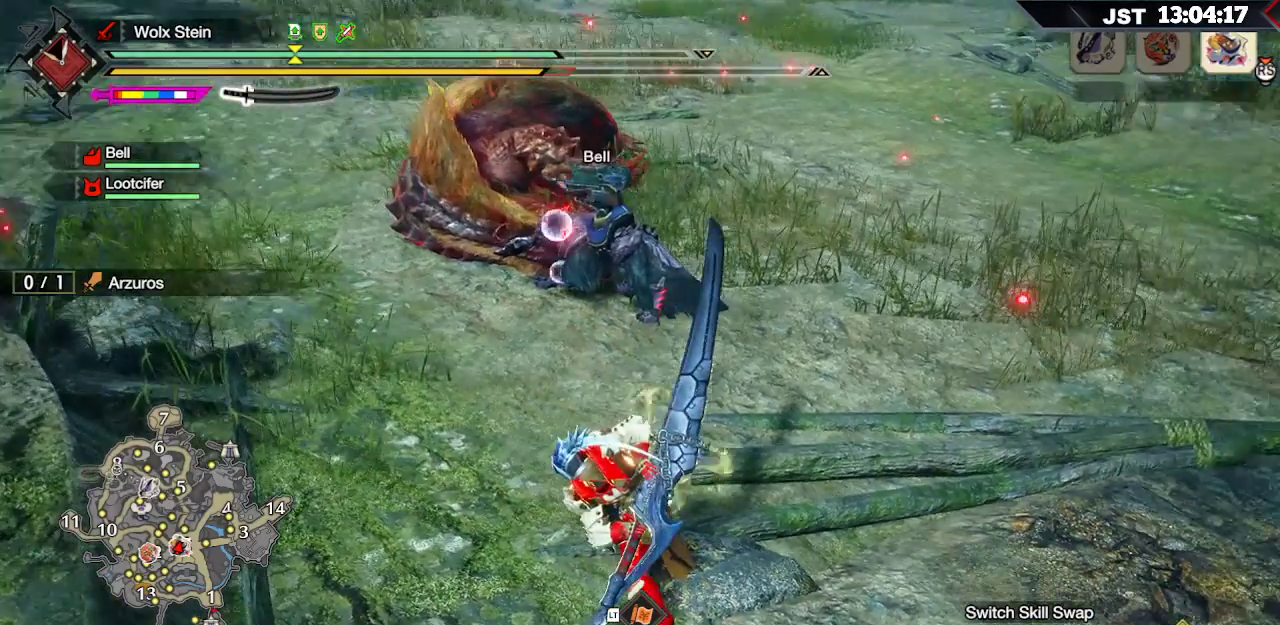
{"buttons": ["R2"], "left_stick": "up", "right_stick": "center", "events": [[400, "A", "down"], [500, "A", "up"]]}
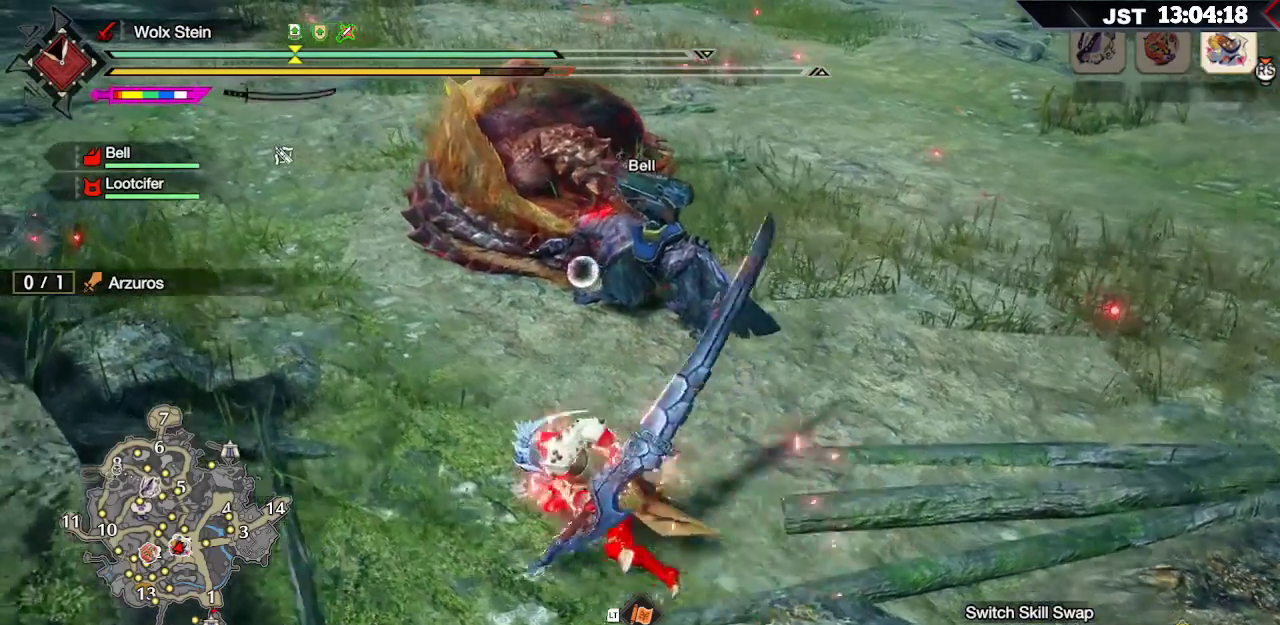
{"buttons": ["R2"], "left_stick": "up", "right_stick": "center", "events": []}